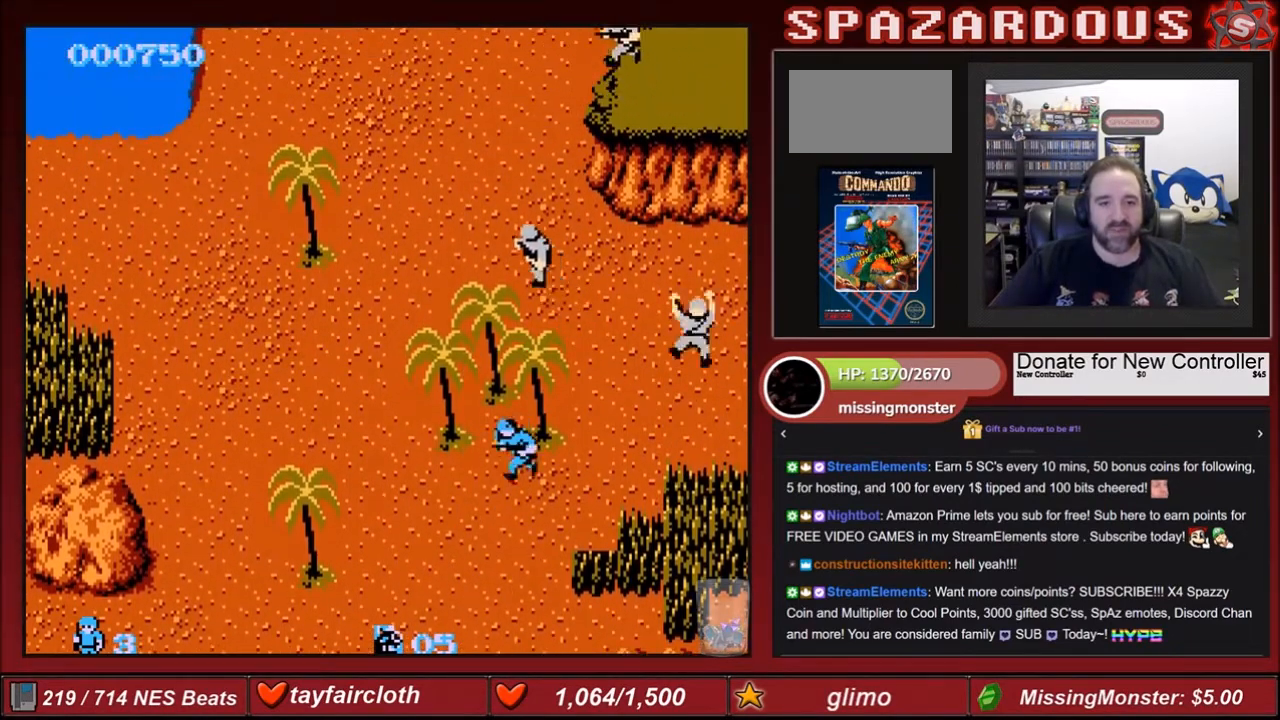
Gameplay with a controller (Nintendo layout); each line is a JSON object with the inputs held at the frame after it. "events" lists button and stick changes between this image and that frame as [ms after this image, input, new state], when the widget could be followed in between. Not read: L3 R3.
{"buttons": ["DPAD_LEFT"], "events": [[34, "DPAD_DOWN", "up"], [167, "B", "down"], [334, "B", "up"]]}
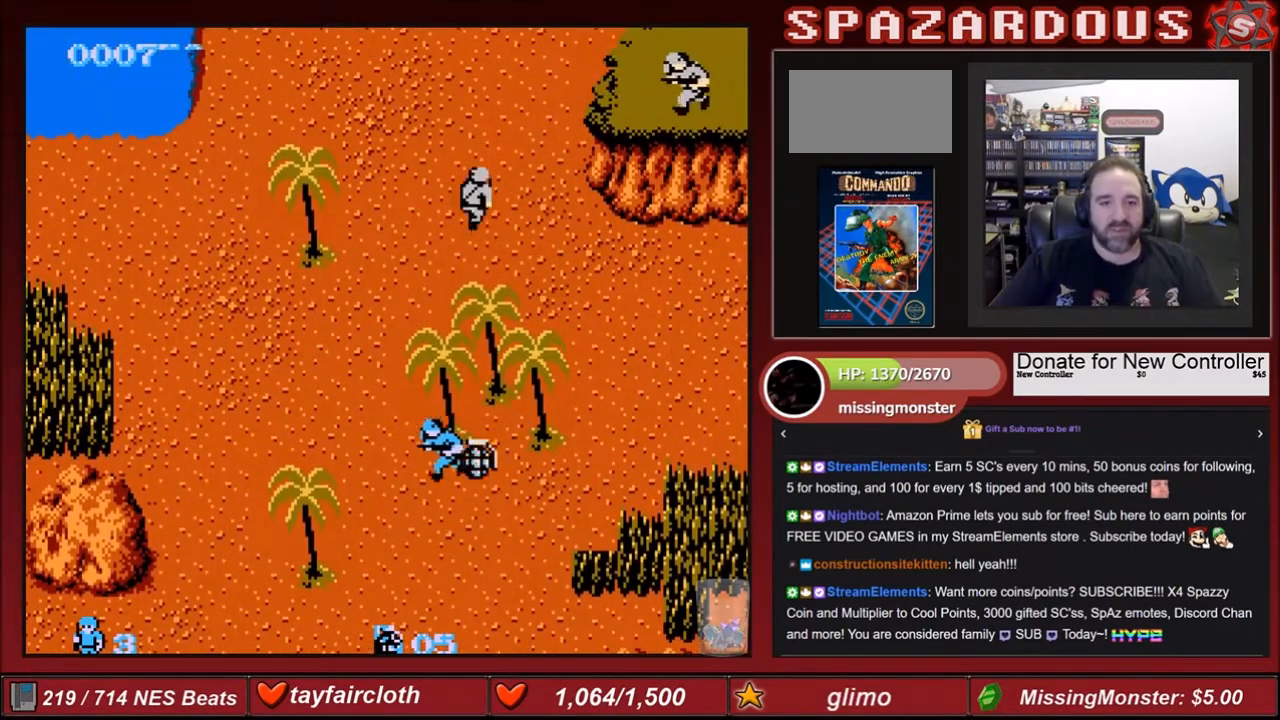
{"buttons": ["DPAD_UP"], "events": [[233, "DPAD_LEFT", "up"], [233, "DPAD_UP", "down"], [333, "B", "down"], [500, "B", "up"]]}
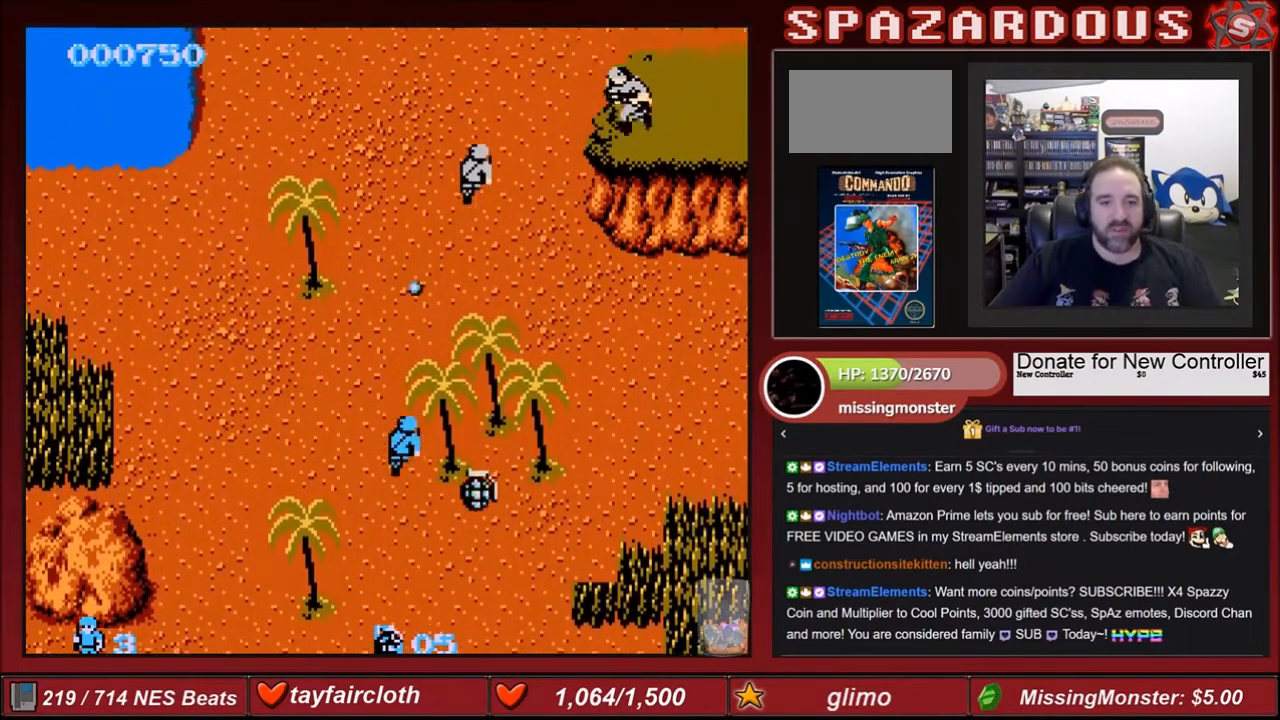
{"buttons": ["DPAD_RIGHT"], "events": [[67, "DPAD_UP", "up"], [200, "DPAD_DOWN", "down"], [334, "DPAD_RIGHT", "down"], [467, "DPAD_DOWN", "up"]]}
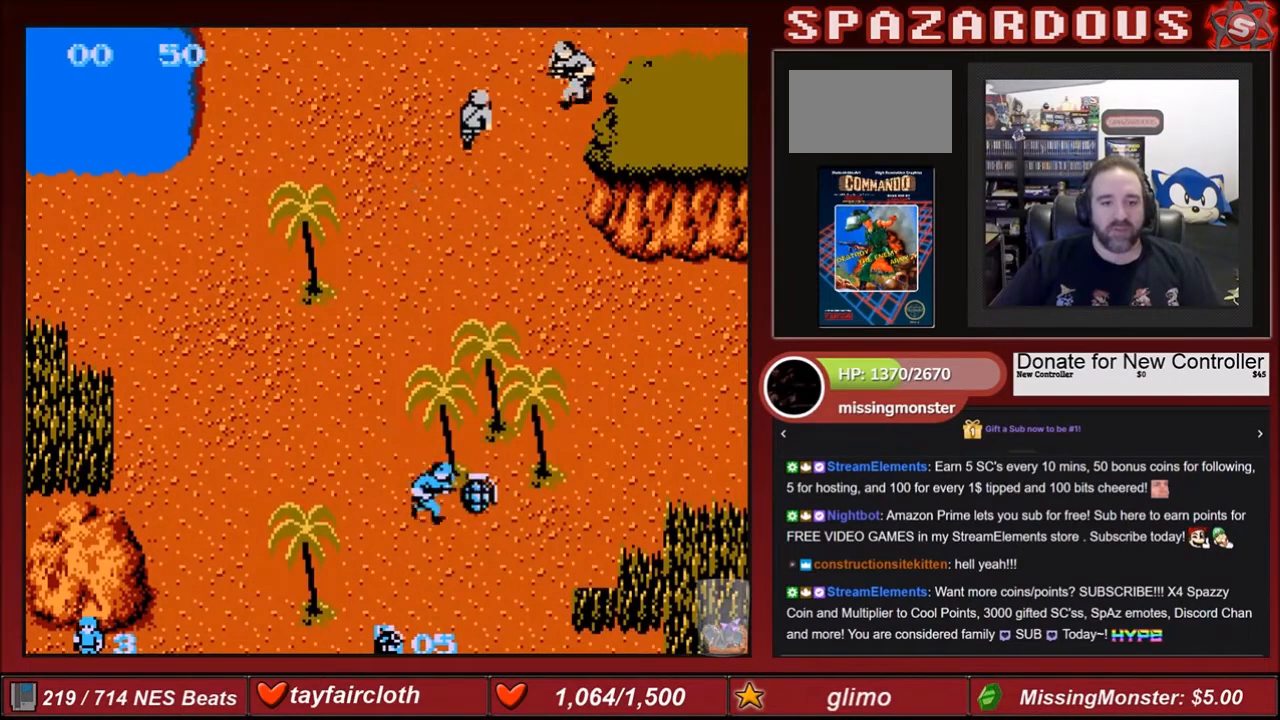
{"buttons": [], "events": [[333, "DPAD_RIGHT", "up"], [333, "DPAD_UP", "down"], [467, "DPAD_UP", "up"]]}
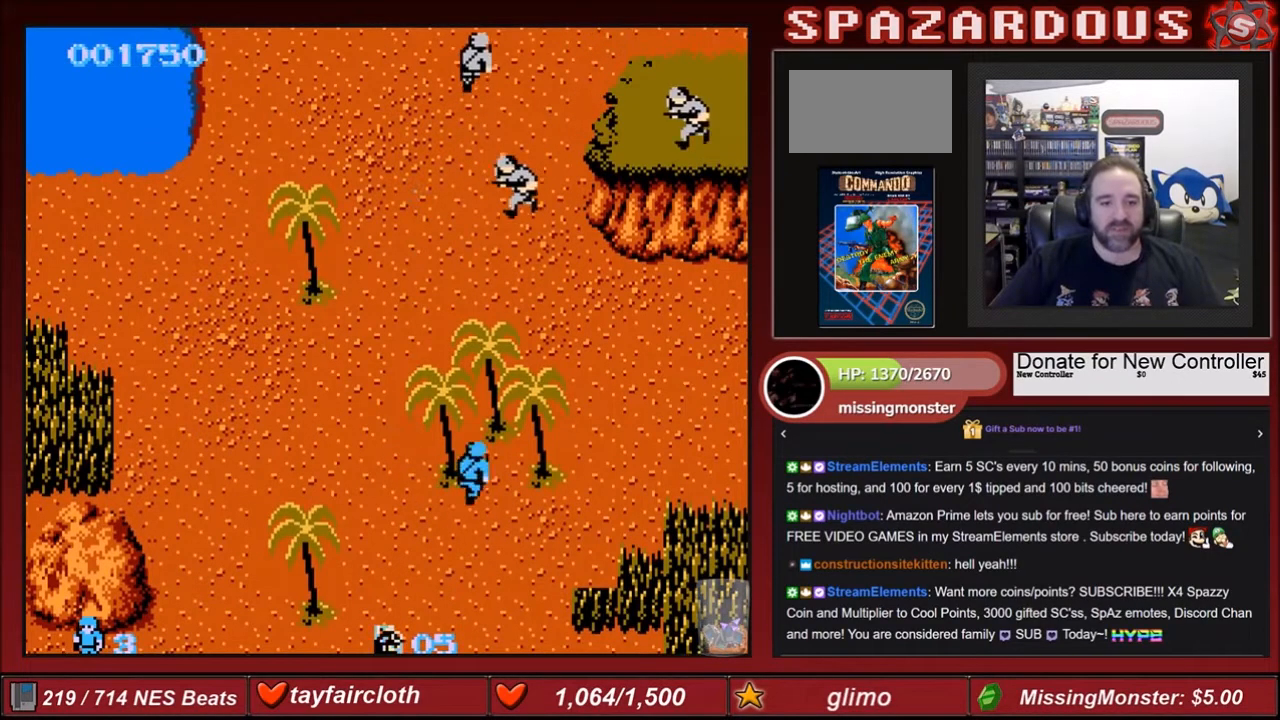
{"buttons": ["DPAD_LEFT"], "events": [[34, "DPAD_DOWN", "down"], [200, "DPAD_LEFT", "down"], [234, "DPAD_DOWN", "up"]]}
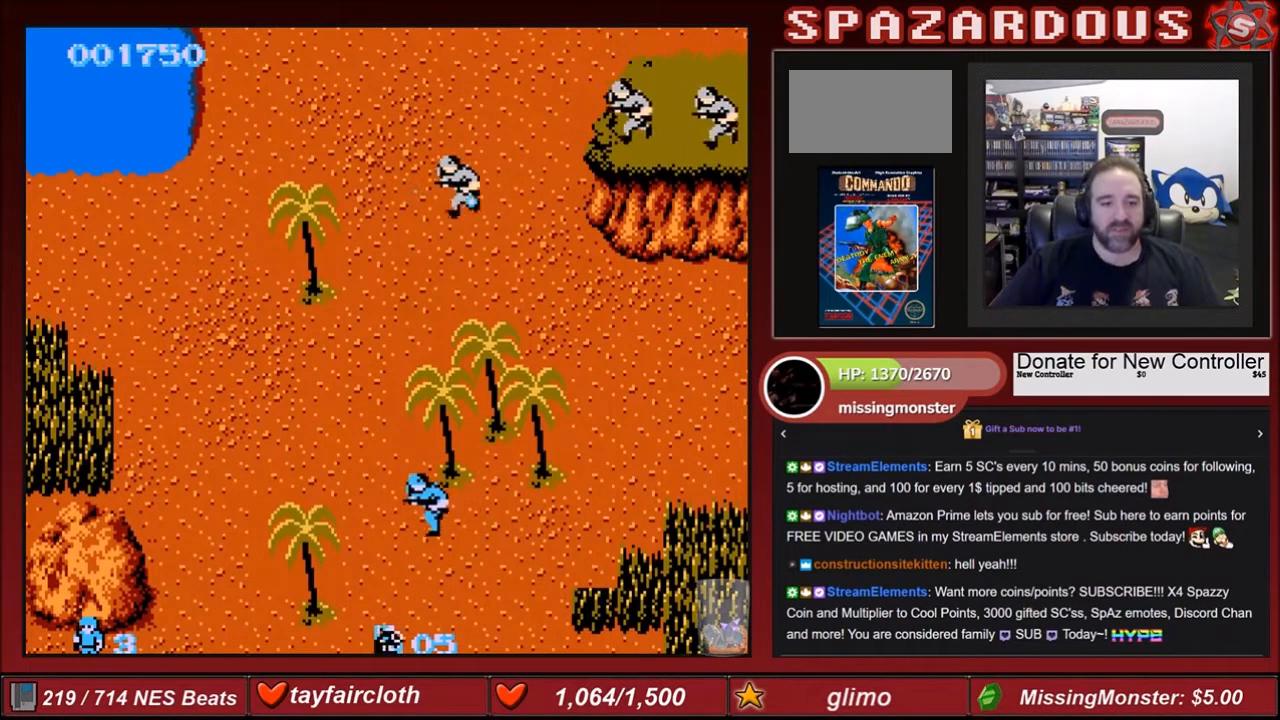
{"buttons": ["B"], "events": [[333, "DPAD_LEFT", "up"], [333, "DPAD_UP", "down"], [400, "B", "down"], [467, "DPAD_UP", "up"]]}
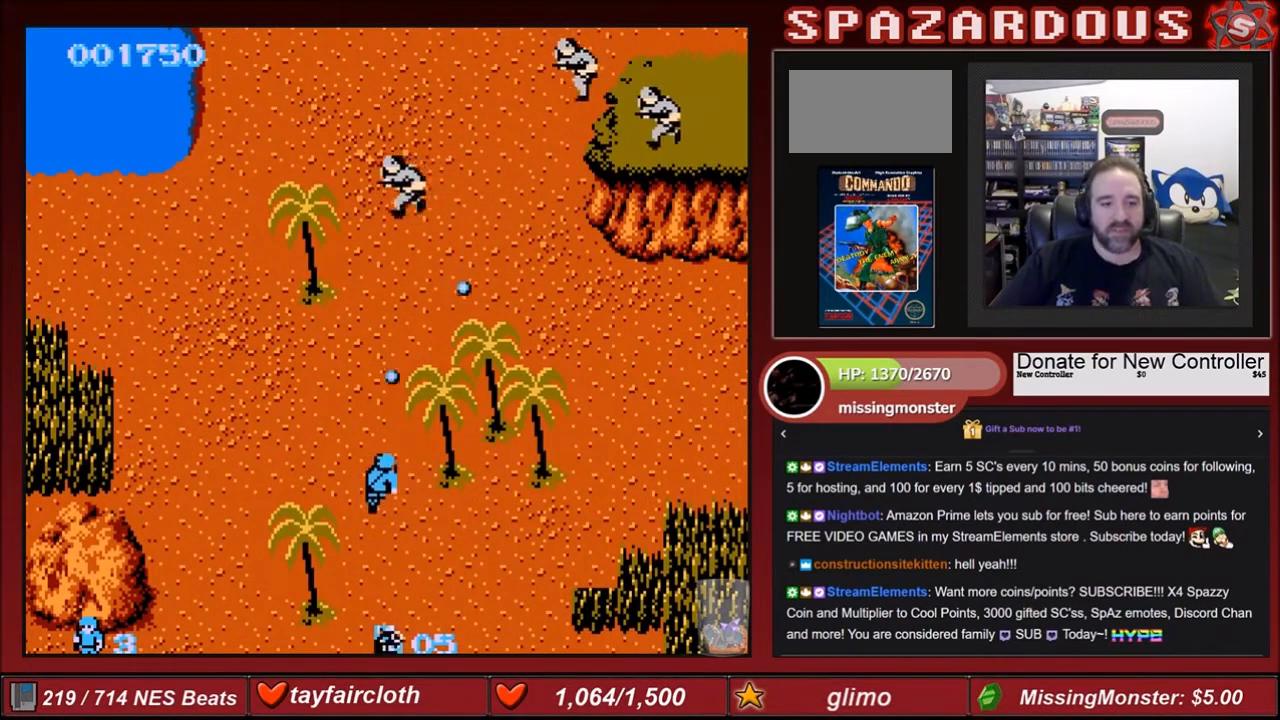
{"buttons": [], "events": [[67, "B", "up"], [167, "B", "down"], [234, "B", "up"], [334, "B", "down"], [501, "B", "up"]]}
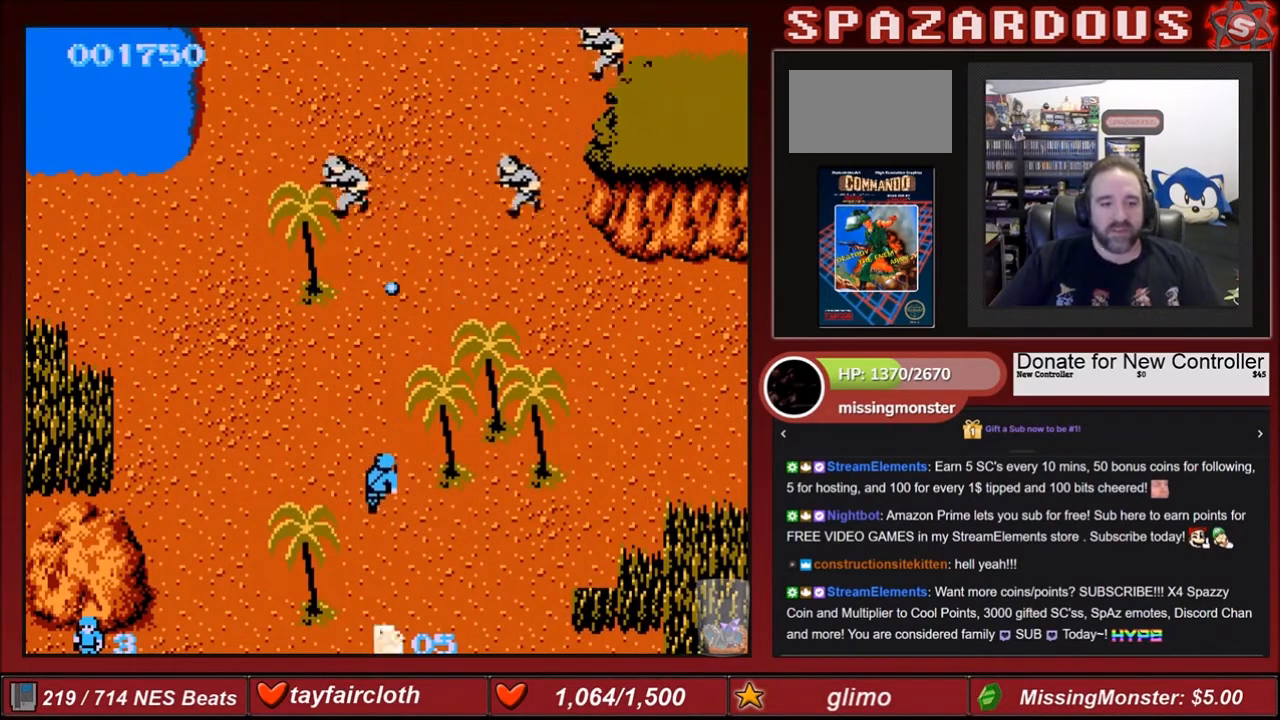
{"buttons": ["DPAD_UP"], "events": [[33, "B", "down"], [200, "B", "up"], [333, "B", "down"], [333, "DPAD_LEFT", "down"], [433, "B", "up"], [433, "DPAD_UP", "down"], [500, "DPAD_LEFT", "up"]]}
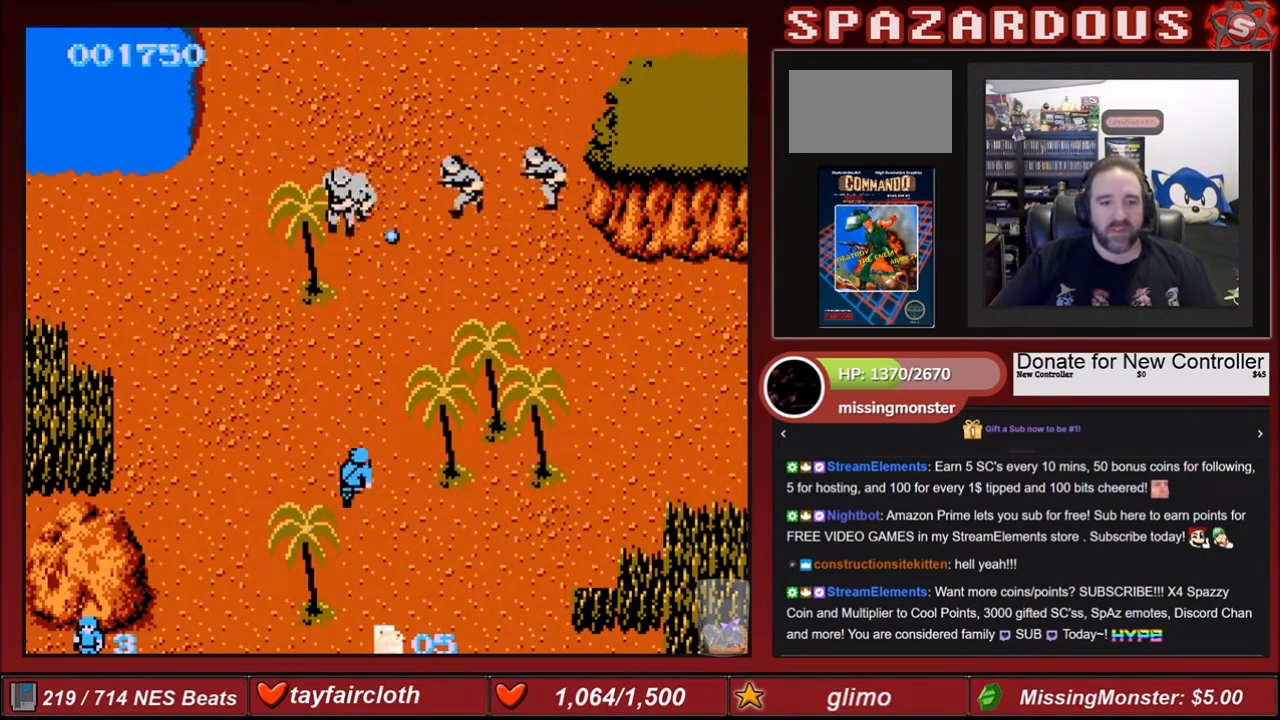
{"buttons": ["B"], "events": [[67, "B", "down"], [234, "B", "up"], [234, "DPAD_UP", "up"], [334, "B", "down"], [401, "B", "up"], [501, "B", "down"]]}
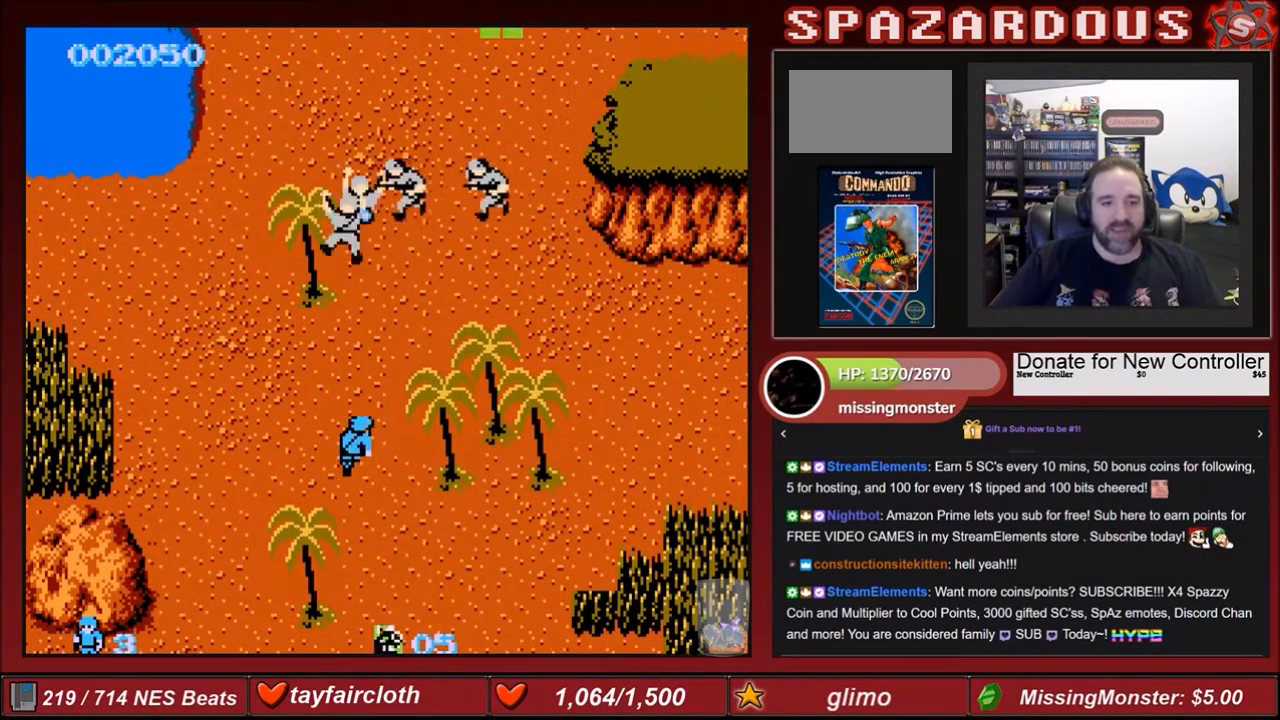
{"buttons": ["B", "DPAD_UP"], "events": [[100, "B", "up"], [166, "B", "down"], [333, "B", "up"], [367, "B", "down"], [500, "DPAD_UP", "down"]]}
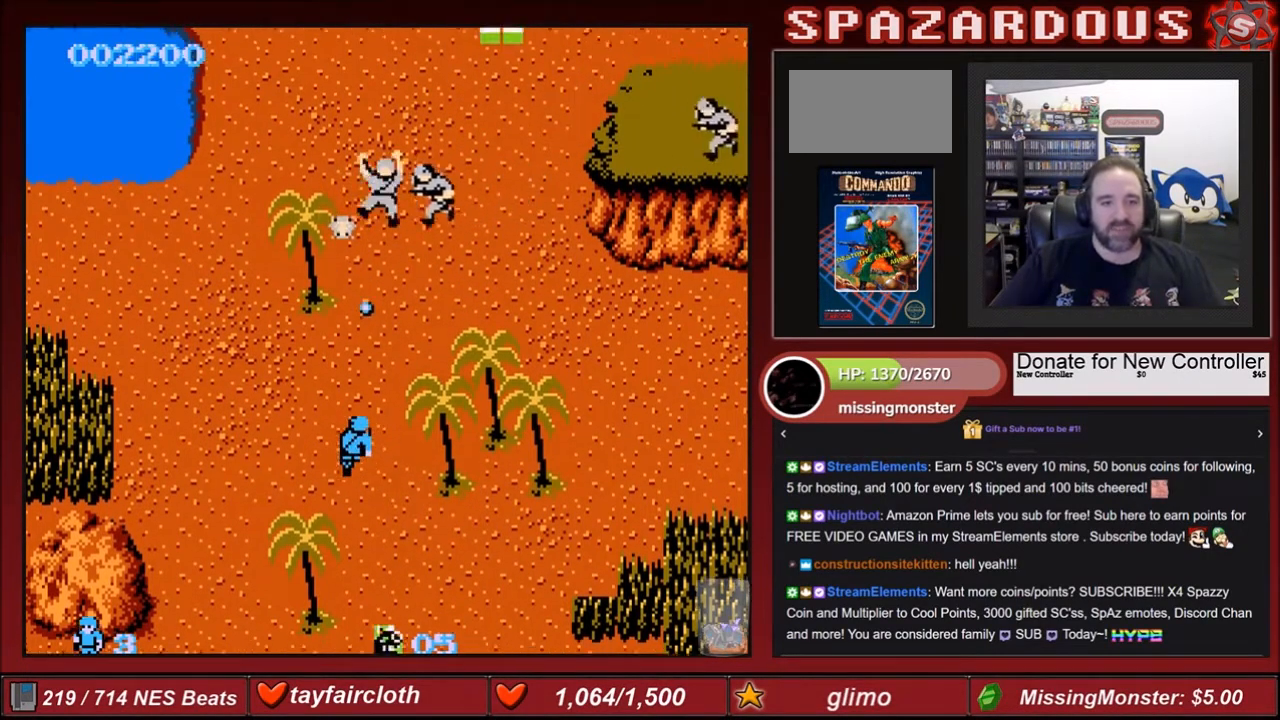
{"buttons": [], "events": [[33, "B", "up"], [100, "B", "down"], [234, "B", "up"], [334, "B", "down"], [434, "B", "up"], [434, "DPAD_UP", "up"]]}
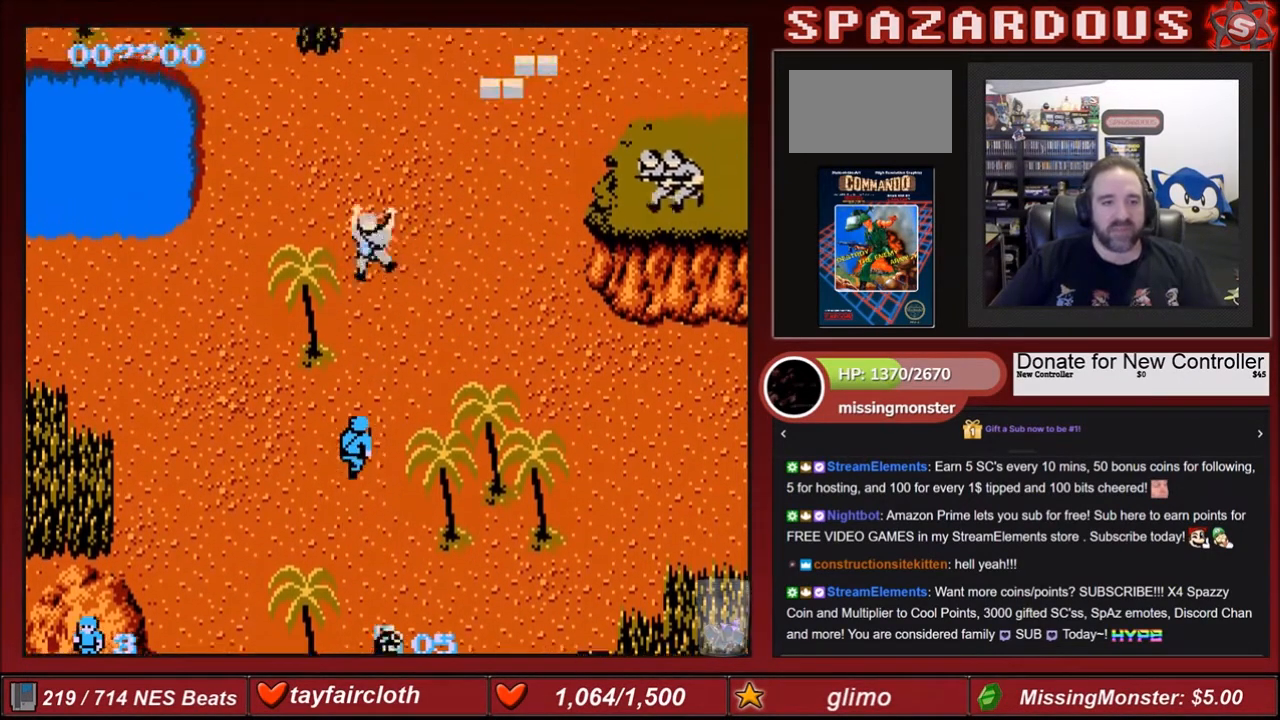
{"buttons": ["B", "DPAD_UP", "DPAD_RIGHT"], "events": [[33, "B", "down"], [166, "B", "up"], [233, "B", "down"], [367, "B", "up"], [367, "DPAD_RIGHT", "down"], [367, "DPAD_UP", "down"], [433, "B", "down"]]}
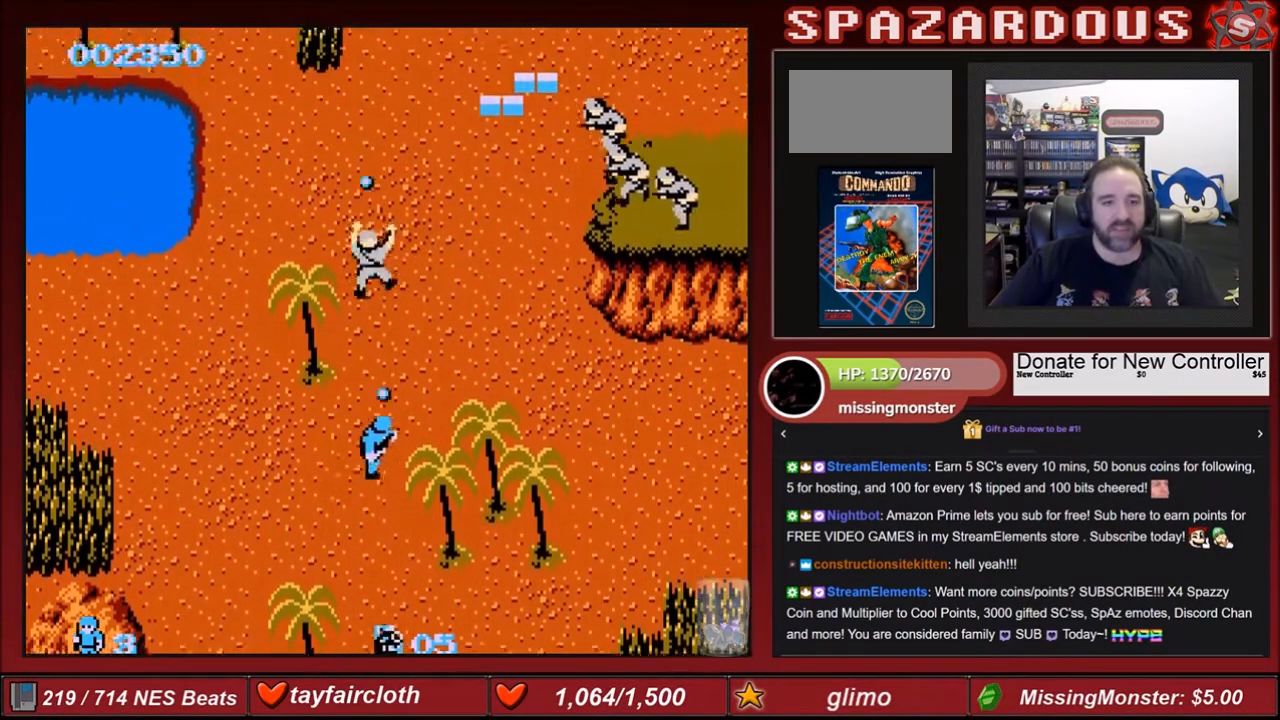
{"buttons": ["DPAD_UP", "DPAD_RIGHT"], "events": [[100, "B", "up"], [200, "B", "down"], [334, "B", "up"], [401, "B", "down"], [501, "B", "up"]]}
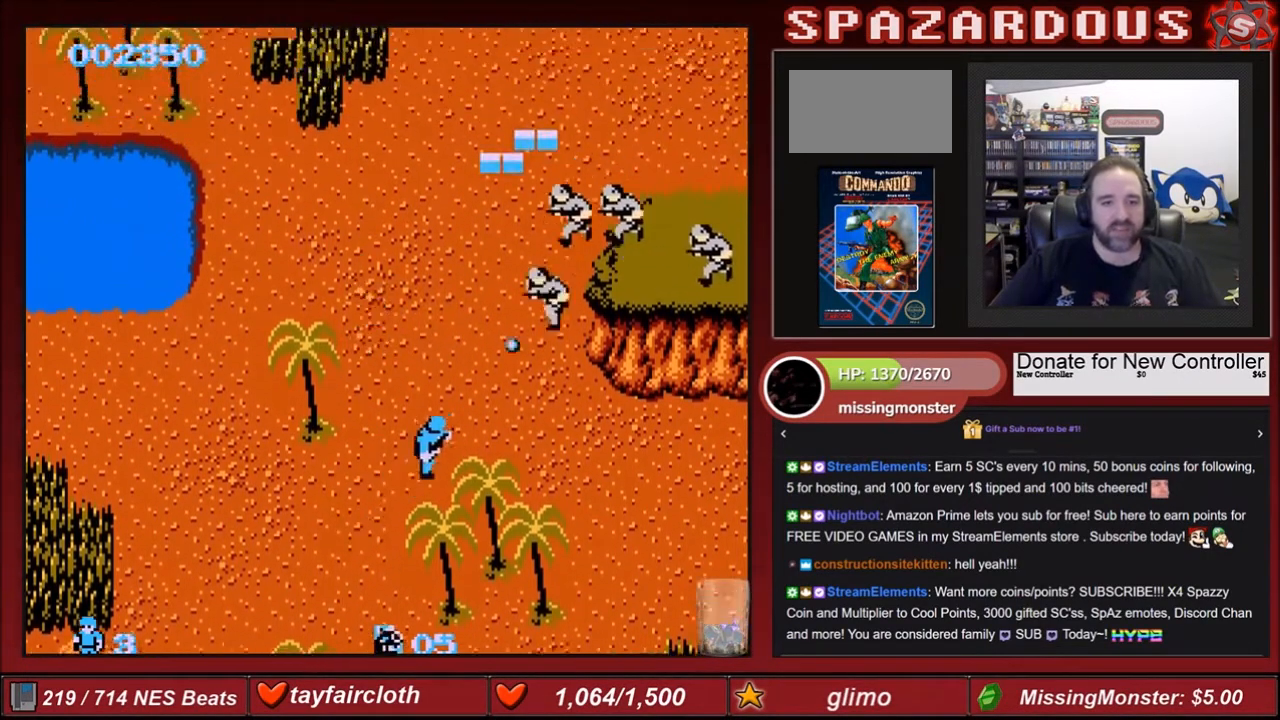
{"buttons": ["DPAD_DOWN", "DPAD_LEFT"], "events": [[100, "A", "down"], [233, "A", "up"], [233, "DPAD_RIGHT", "up"], [233, "DPAD_UP", "up"], [400, "DPAD_LEFT", "down"], [500, "DPAD_DOWN", "down"]]}
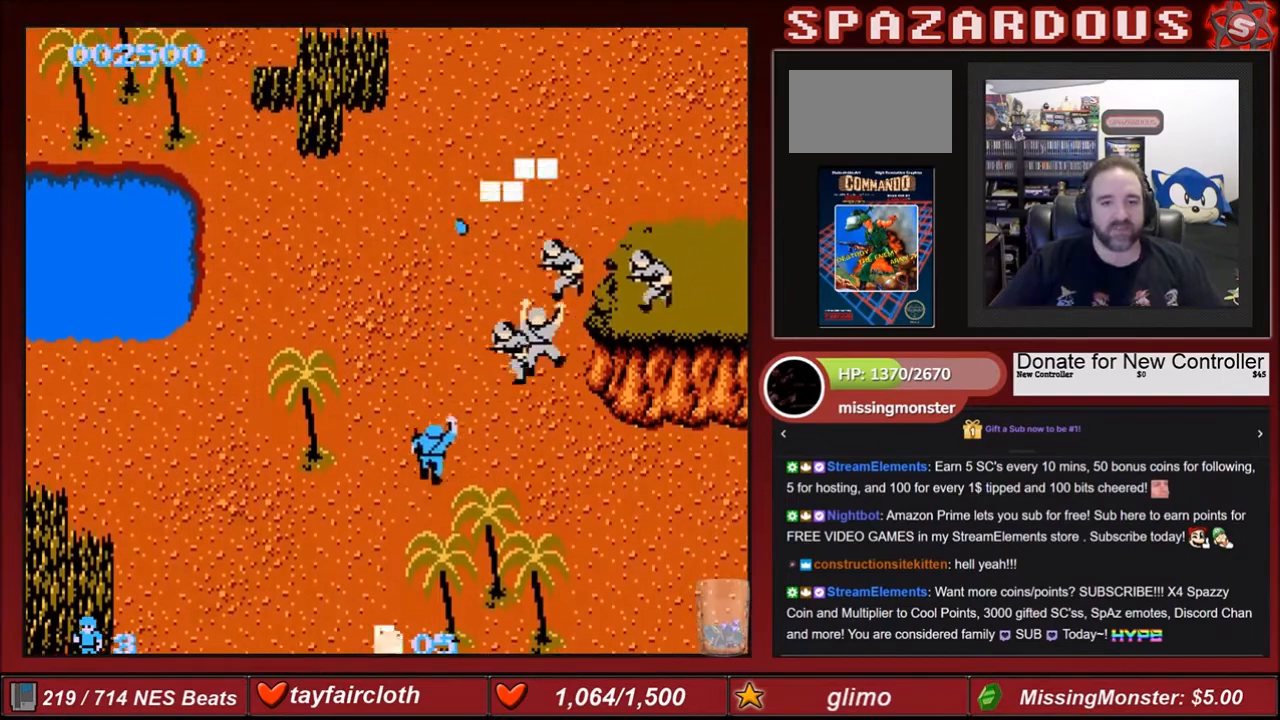
{"buttons": ["DPAD_DOWN"], "events": [[234, "DPAD_LEFT", "up"]]}
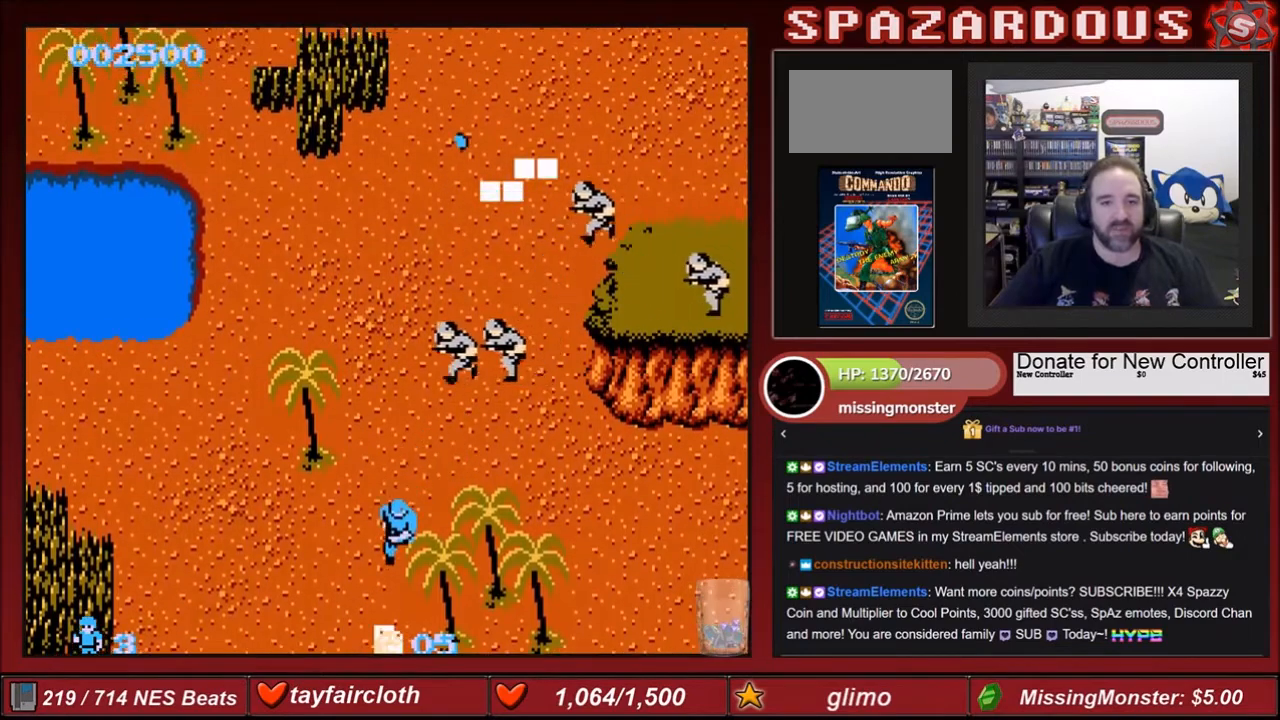
{"buttons": ["DPAD_UP"], "events": [[233, "DPAD_RIGHT", "down"], [333, "DPAD_DOWN", "up"], [333, "DPAD_UP", "down"], [400, "DPAD_RIGHT", "up"]]}
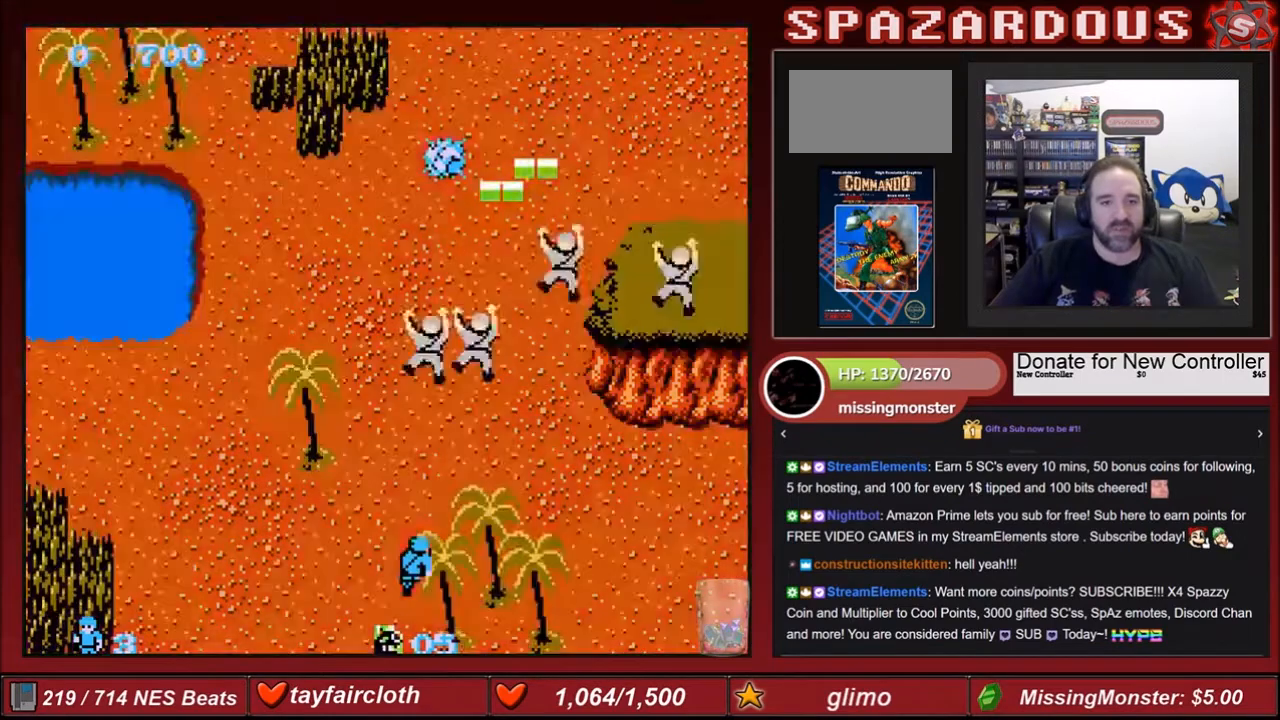
{"buttons": ["DPAD_UP"], "events": [[167, "DPAD_UP", "up"], [334, "DPAD_LEFT", "down"], [401, "DPAD_UP", "down"], [434, "DPAD_LEFT", "up"]]}
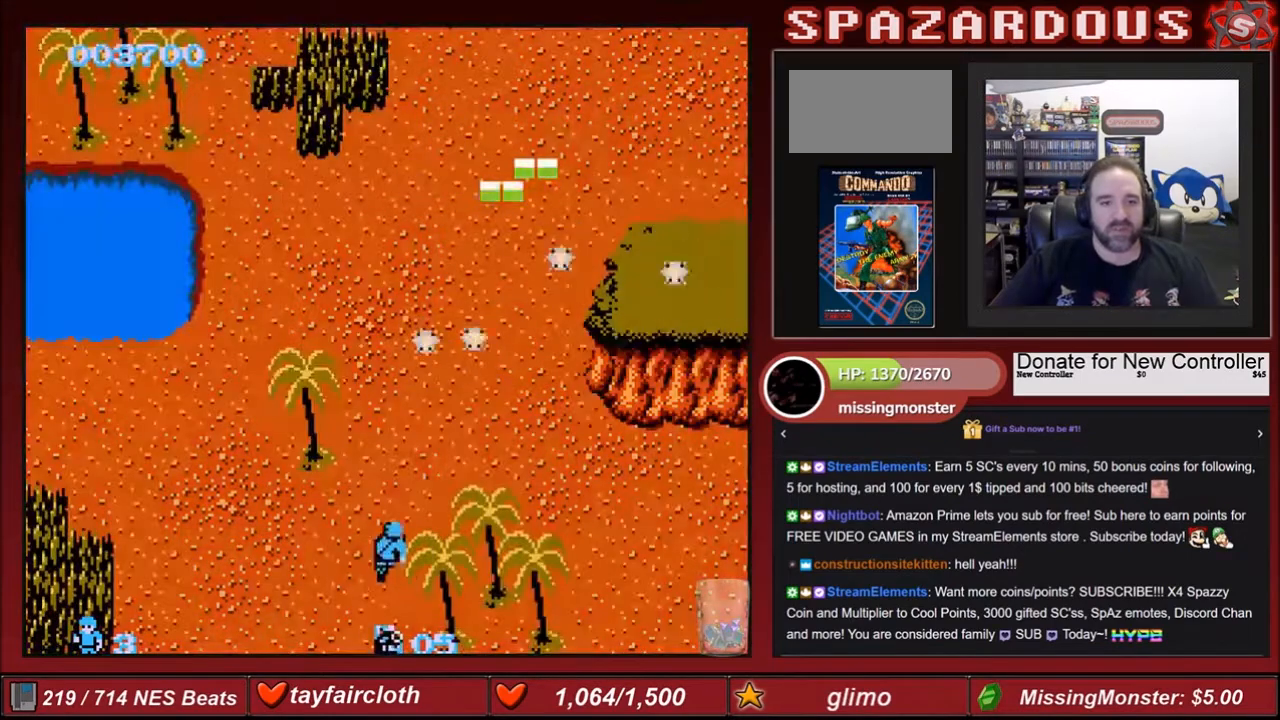
{"buttons": ["DPAD_UP", "DPAD_RIGHT"], "events": [[333, "DPAD_RIGHT", "down"]]}
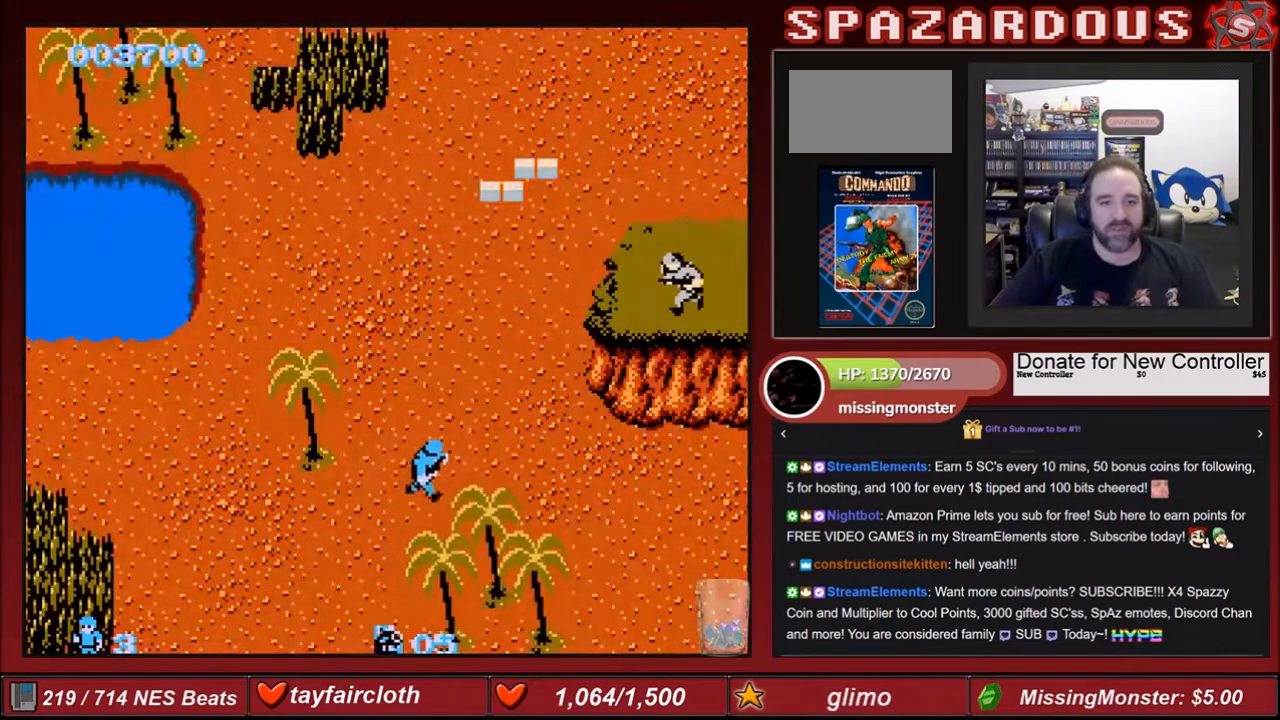
{"buttons": ["DPAD_RIGHT"], "events": [[200, "DPAD_UP", "up"]]}
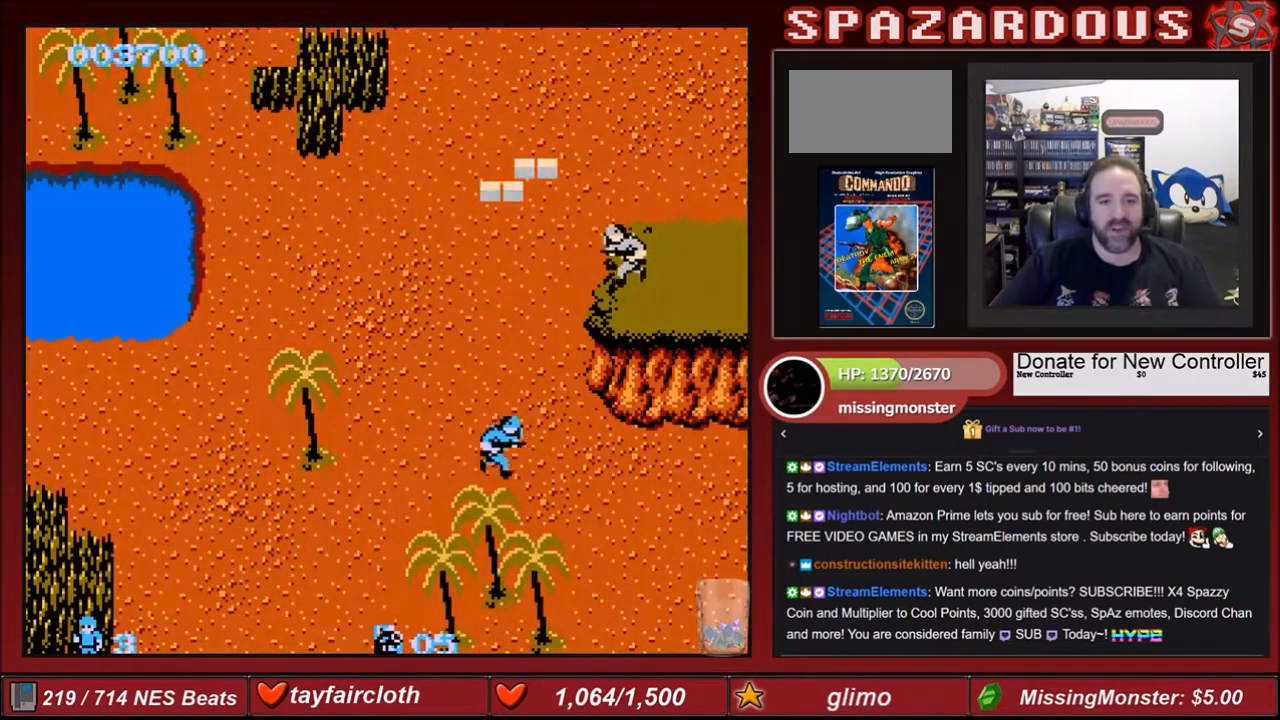
{"buttons": [], "events": [[33, "DPAD_DOWN", "down"], [100, "DPAD_RIGHT", "up"], [367, "DPAD_DOWN", "up"], [367, "DPAD_RIGHT", "down"], [400, "DPAD_RIGHT", "up"]]}
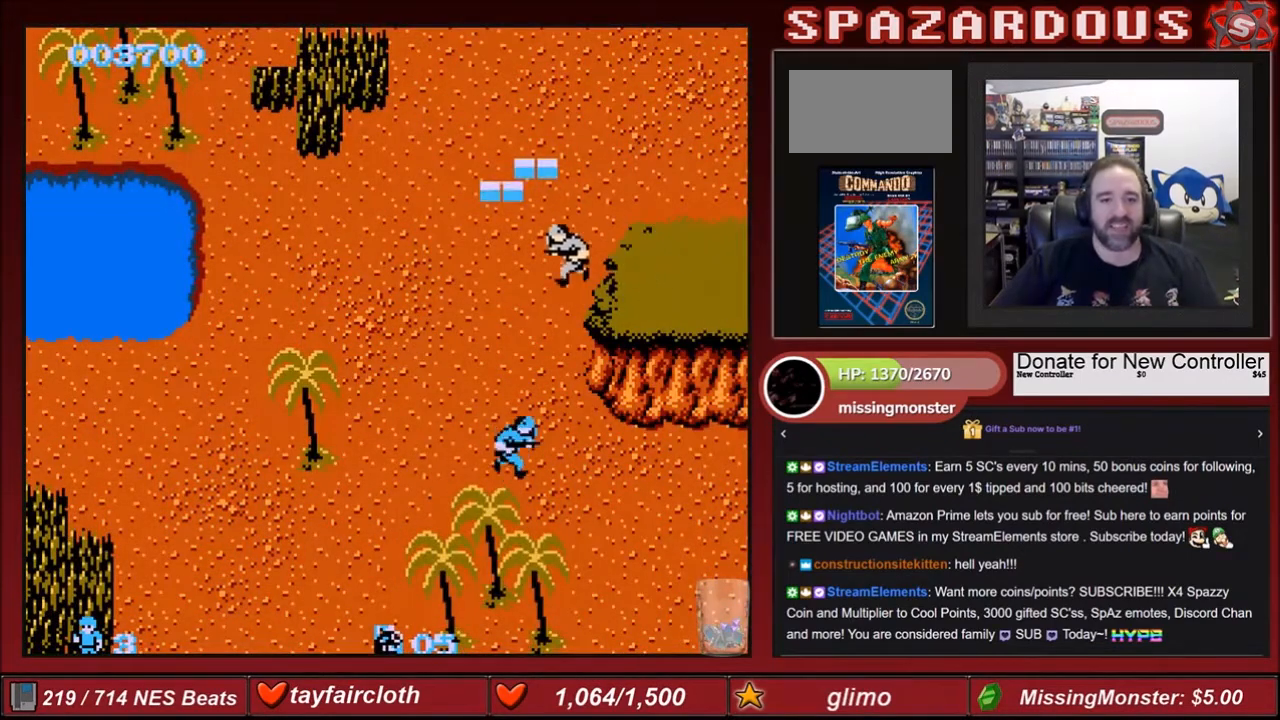
{"buttons": [], "events": [[34, "DPAD_UP", "down"], [100, "B", "down"], [100, "DPAD_UP", "up"], [234, "B", "up"], [367, "B", "down"], [467, "B", "up"]]}
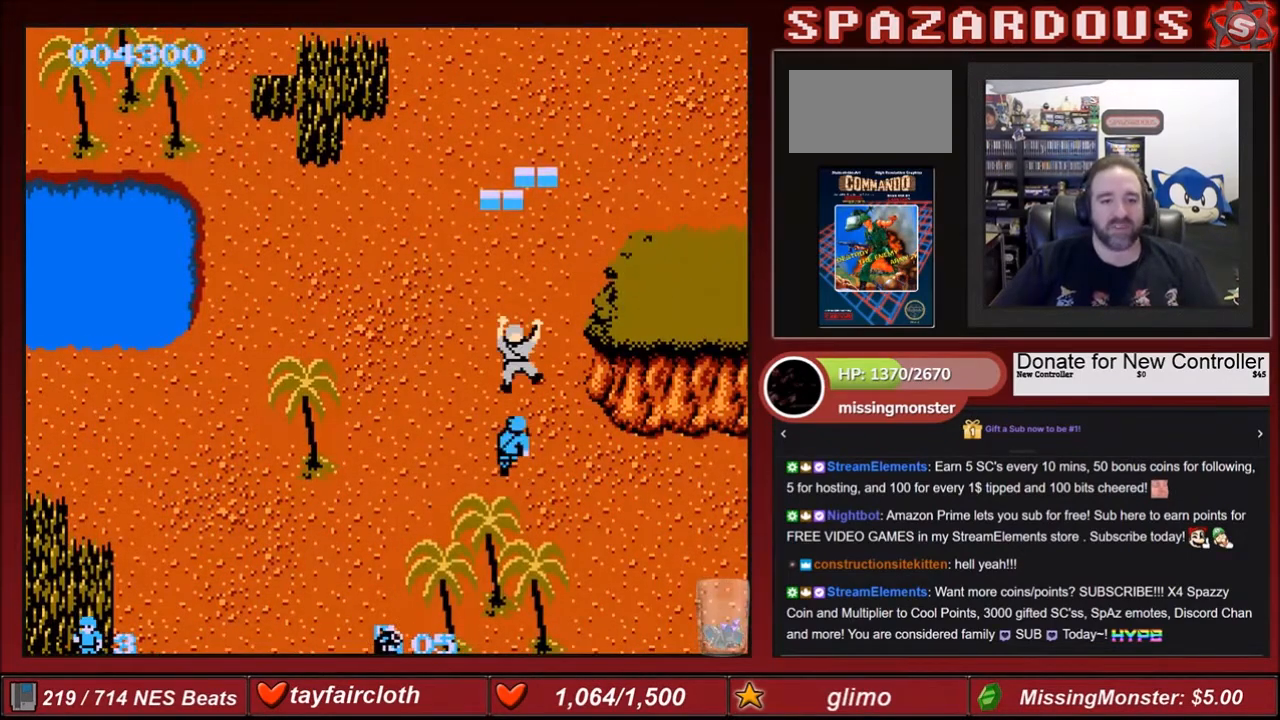
{"buttons": ["B", "DPAD_UP"], "events": [[33, "B", "down"], [133, "B", "up"], [300, "B", "down"], [300, "DPAD_UP", "down"], [367, "B", "up"], [467, "B", "down"]]}
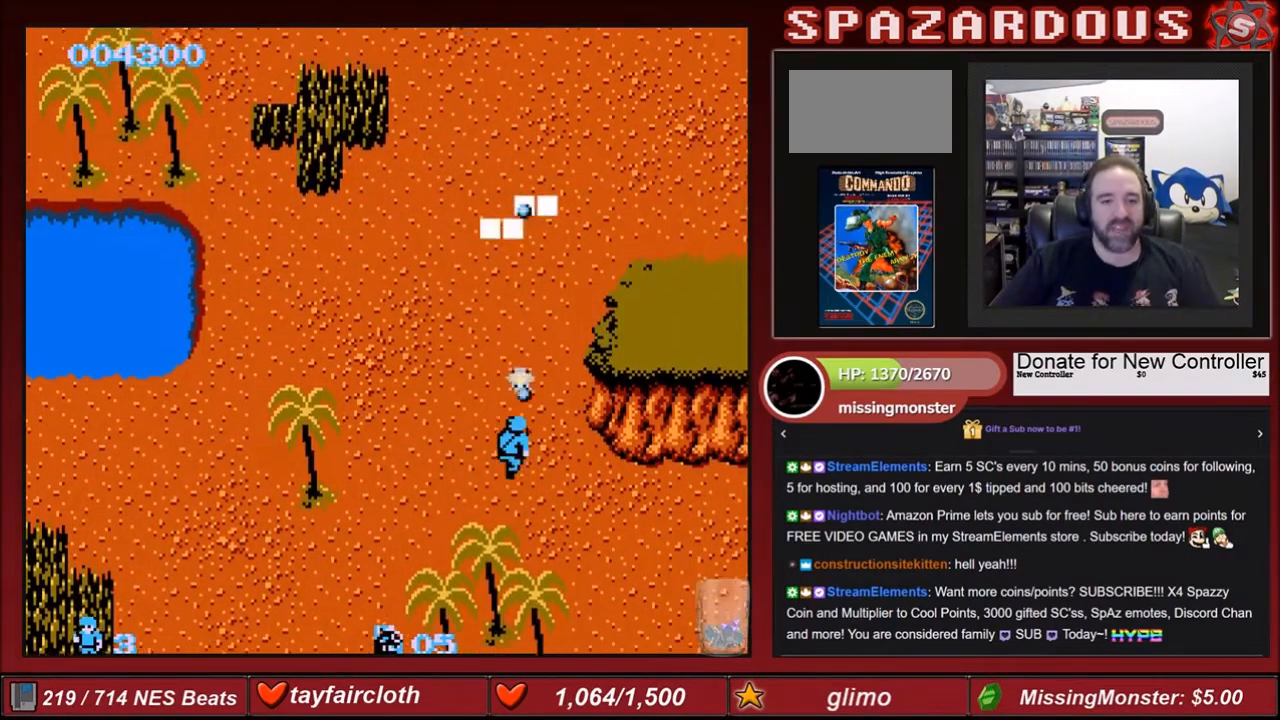
{"buttons": ["DPAD_UP"], "events": [[100, "B", "up"]]}
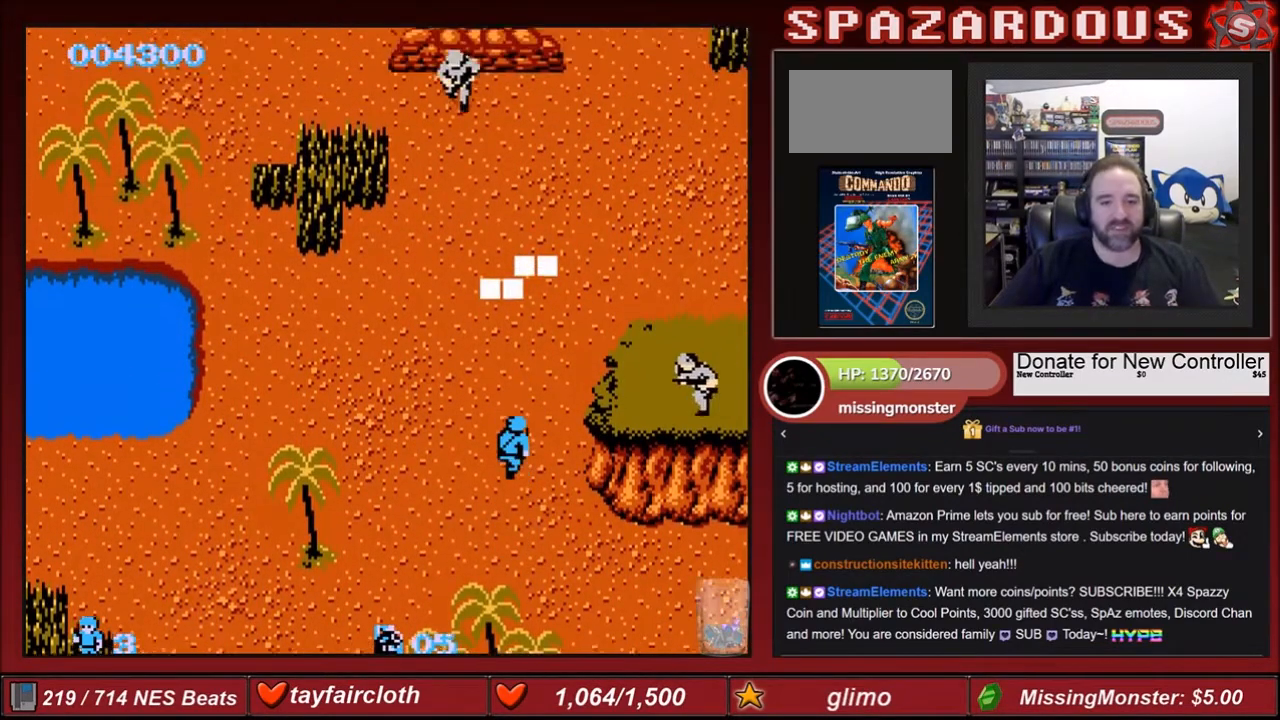
{"buttons": ["DPAD_UP"], "events": [[200, "B", "down"], [367, "B", "up"]]}
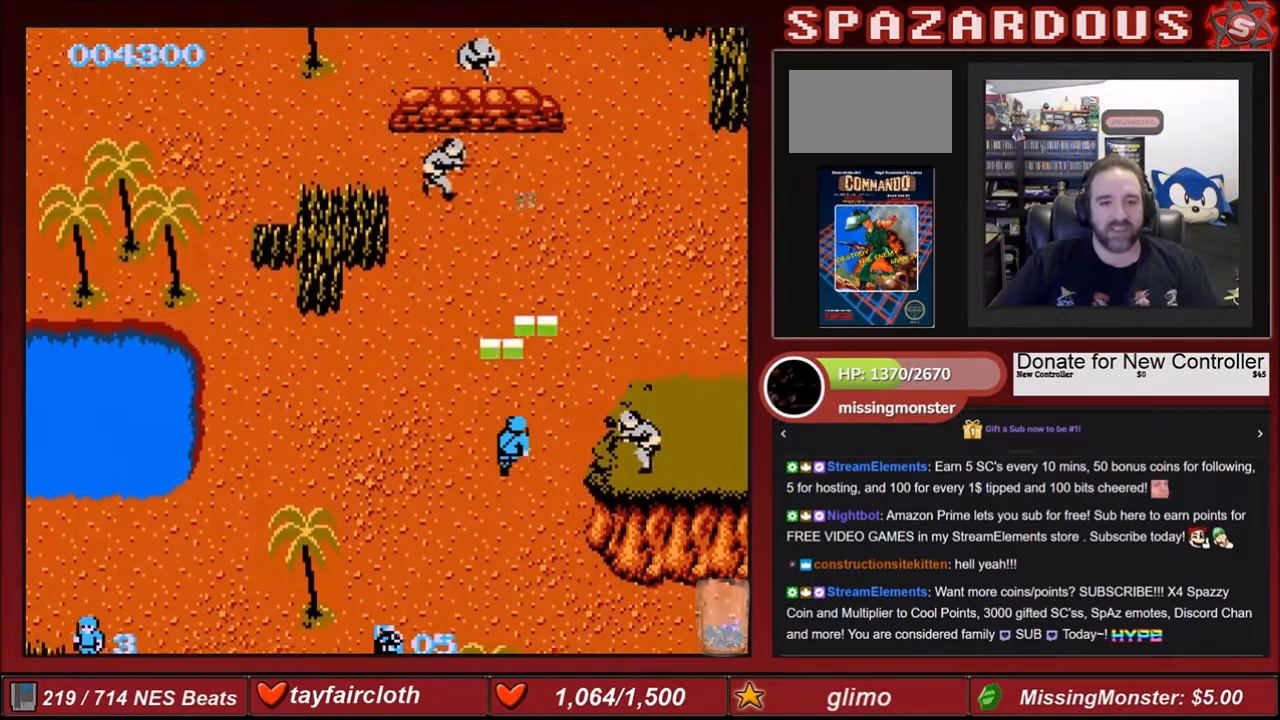
{"buttons": ["DPAD_UP"], "events": []}
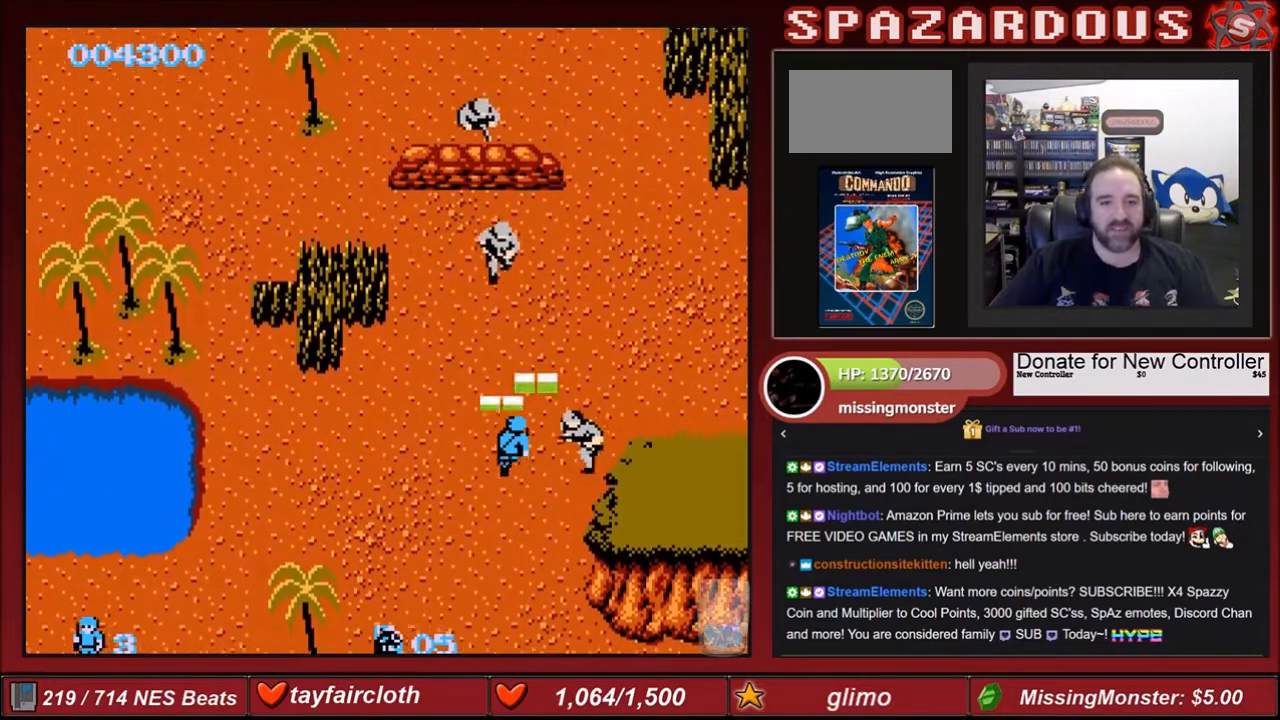
{"buttons": ["DPAD_UP"], "events": [[233, "A", "down"], [300, "A", "up"]]}
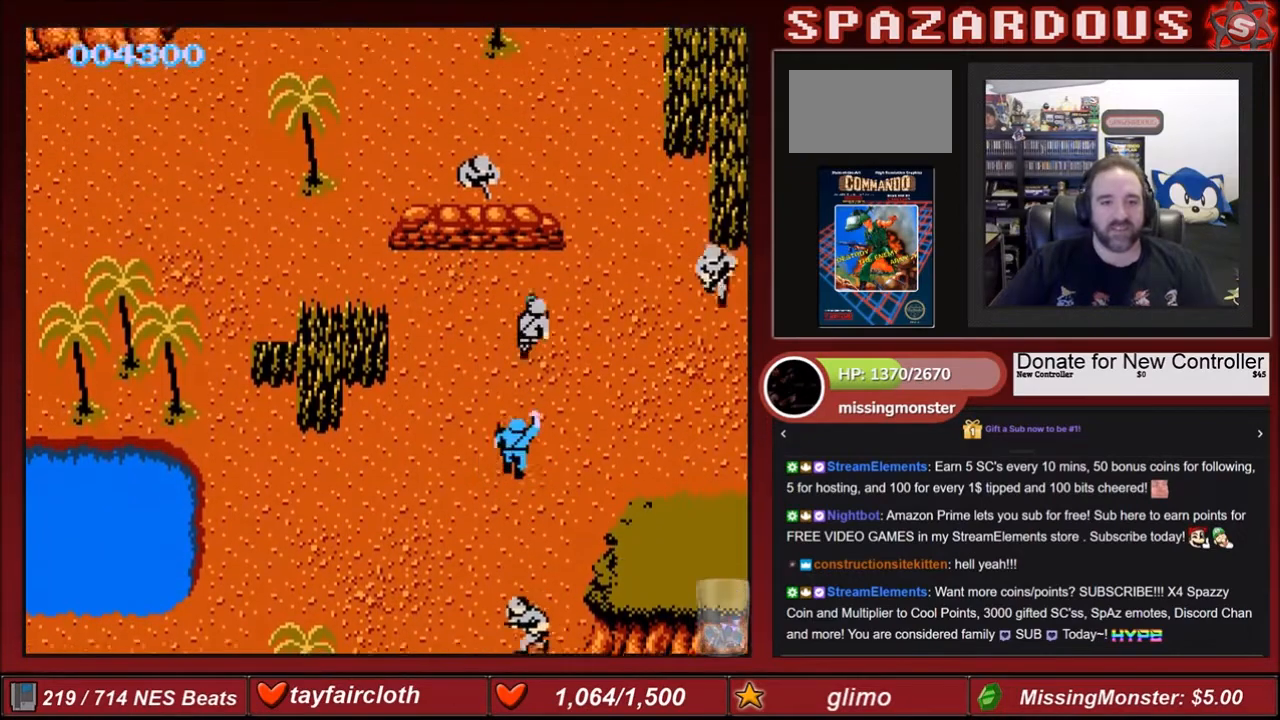
{"buttons": ["DPAD_LEFT"], "events": [[34, "DPAD_LEFT", "down"], [300, "DPAD_UP", "up"]]}
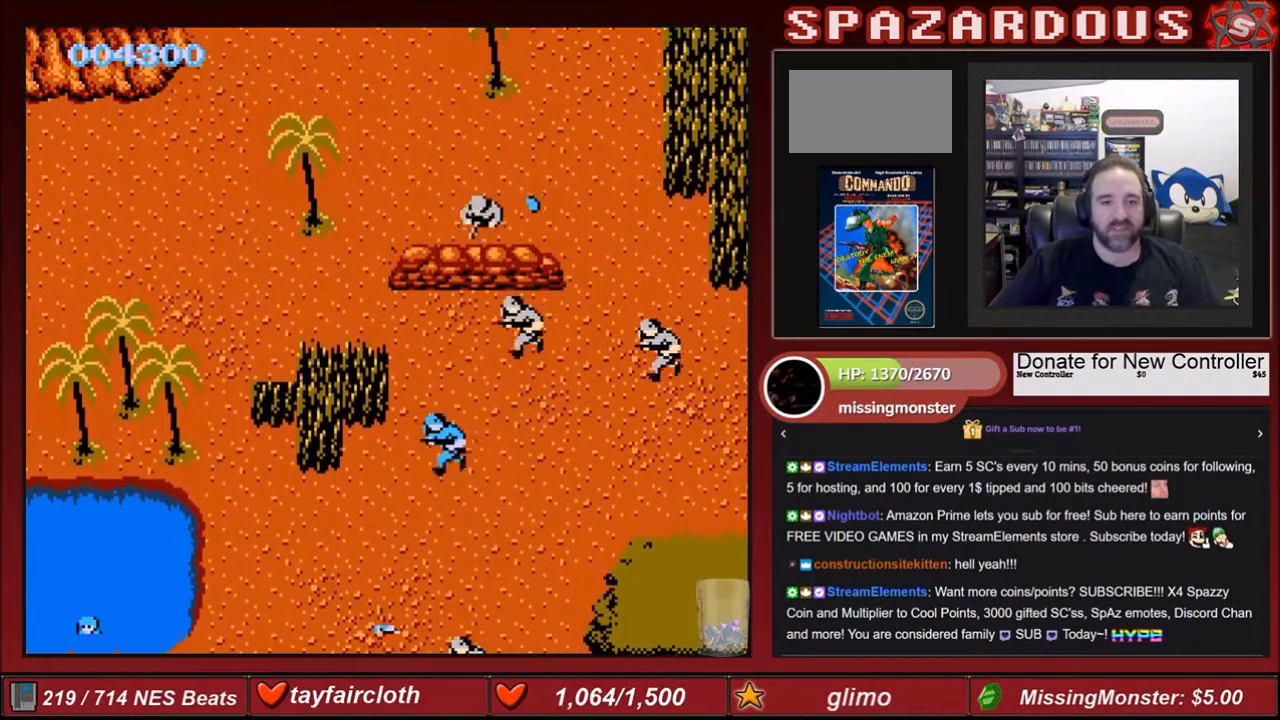
{"buttons": ["DPAD_LEFT"], "events": [[66, "DPAD_DOWN", "down"], [100, "DPAD_LEFT", "up"], [200, "DPAD_LEFT", "down"], [233, "DPAD_DOWN", "up"], [233, "DPAD_UP", "down"], [400, "DPAD_UP", "up"]]}
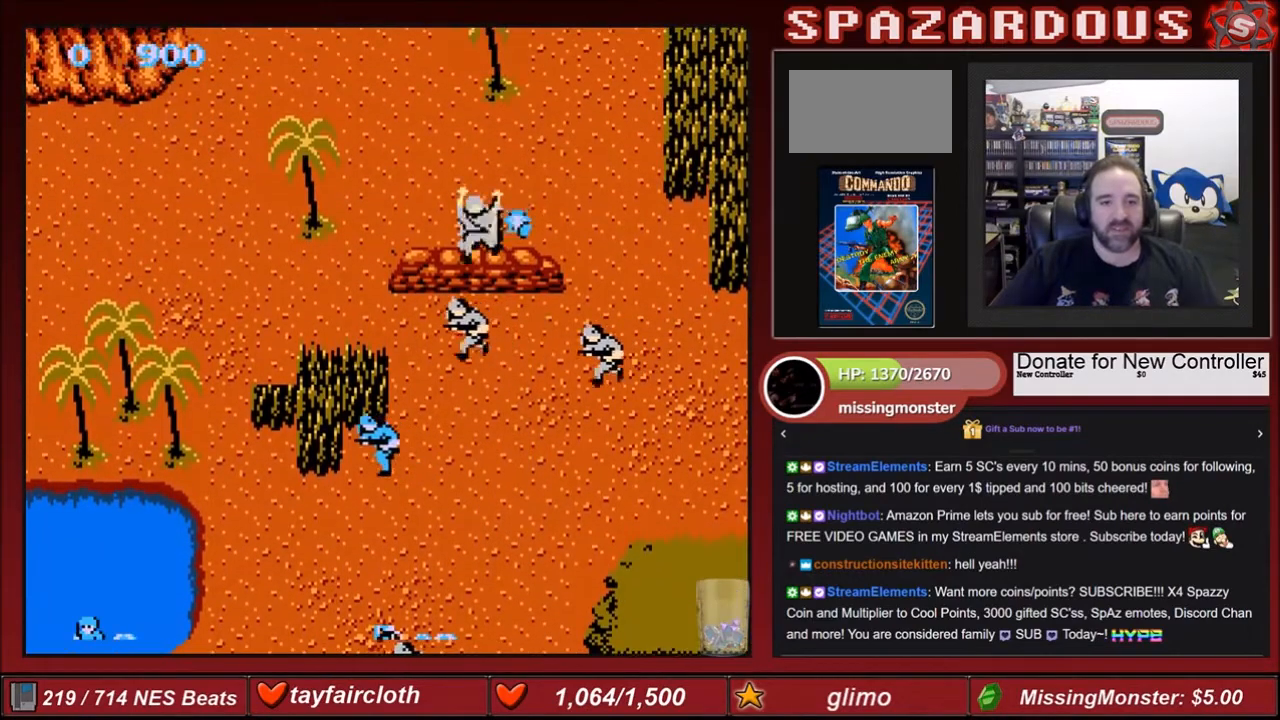
{"buttons": ["DPAD_RIGHT"], "events": [[34, "DPAD_DOWN", "down"], [234, "DPAD_DOWN", "up"], [234, "DPAD_LEFT", "up"], [367, "DPAD_RIGHT", "down"]]}
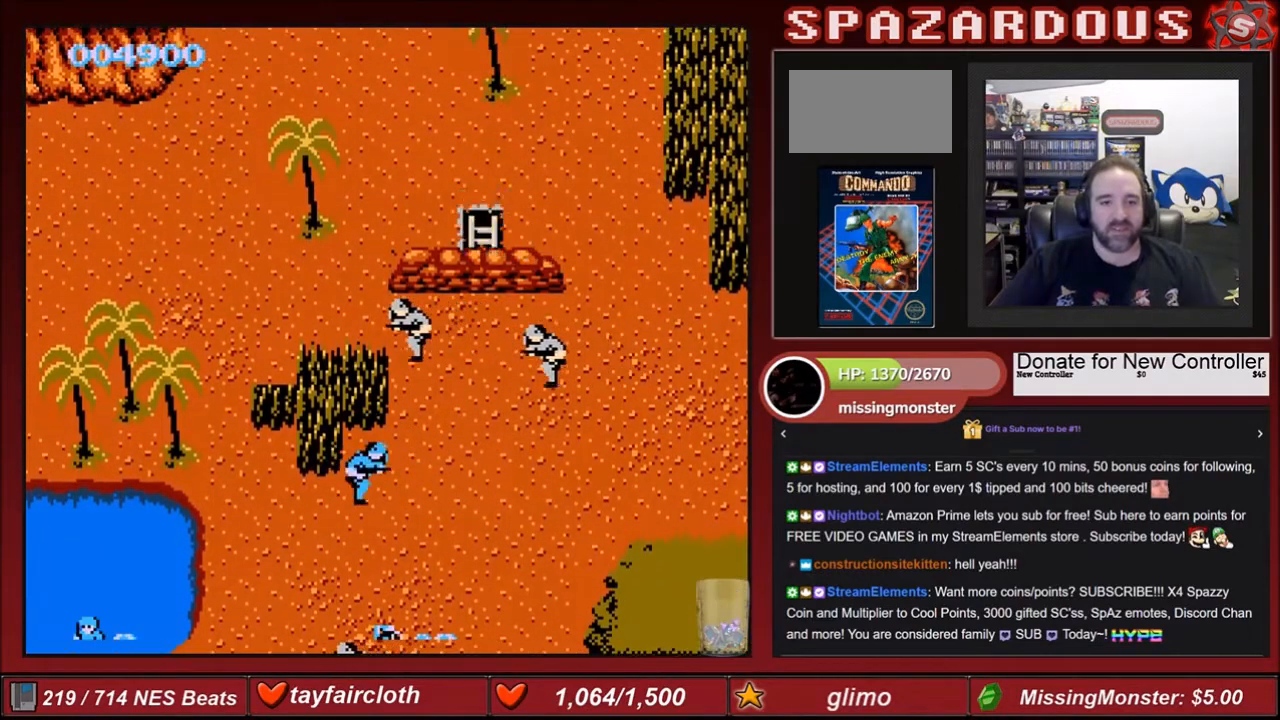
{"buttons": ["DPAD_RIGHT"], "events": [[200, "DPAD_DOWN", "down"], [433, "DPAD_DOWN", "up"]]}
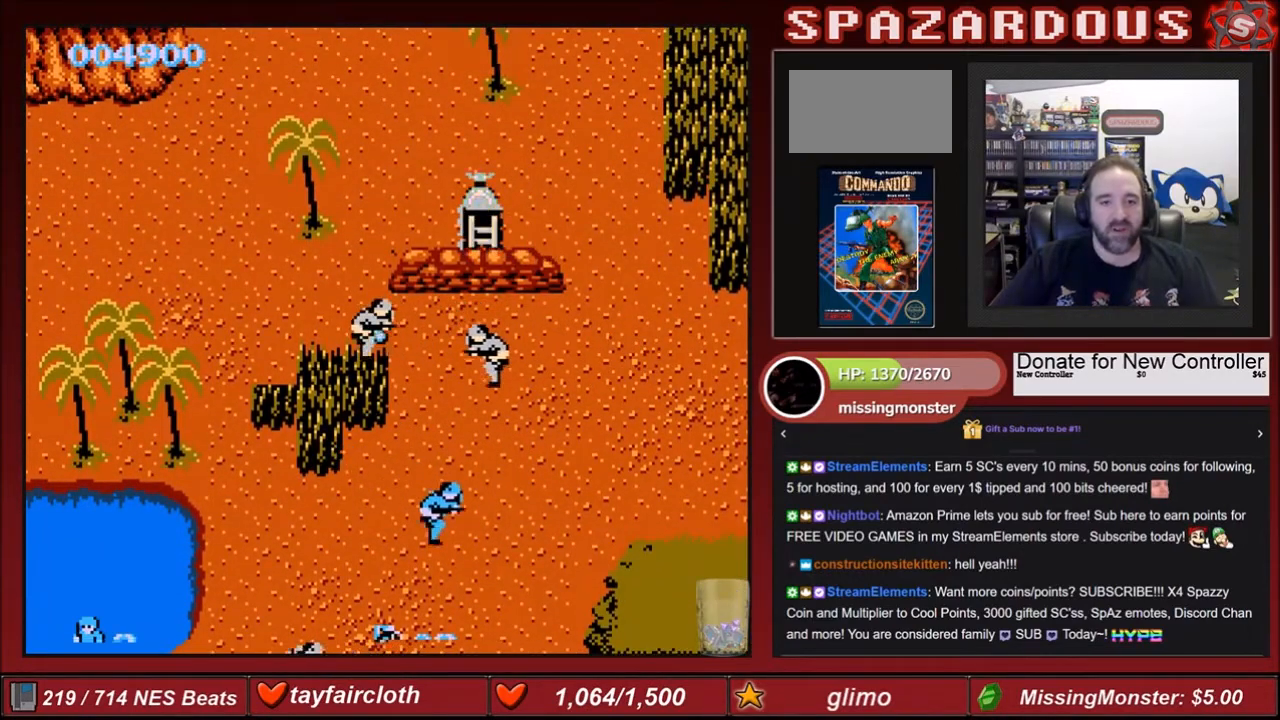
{"buttons": [], "events": [[33, "DPAD_RIGHT", "up"], [33, "DPAD_UP", "down"], [100, "B", "down"], [200, "DPAD_UP", "up"], [234, "B", "up"], [300, "B", "down"], [434, "B", "up"]]}